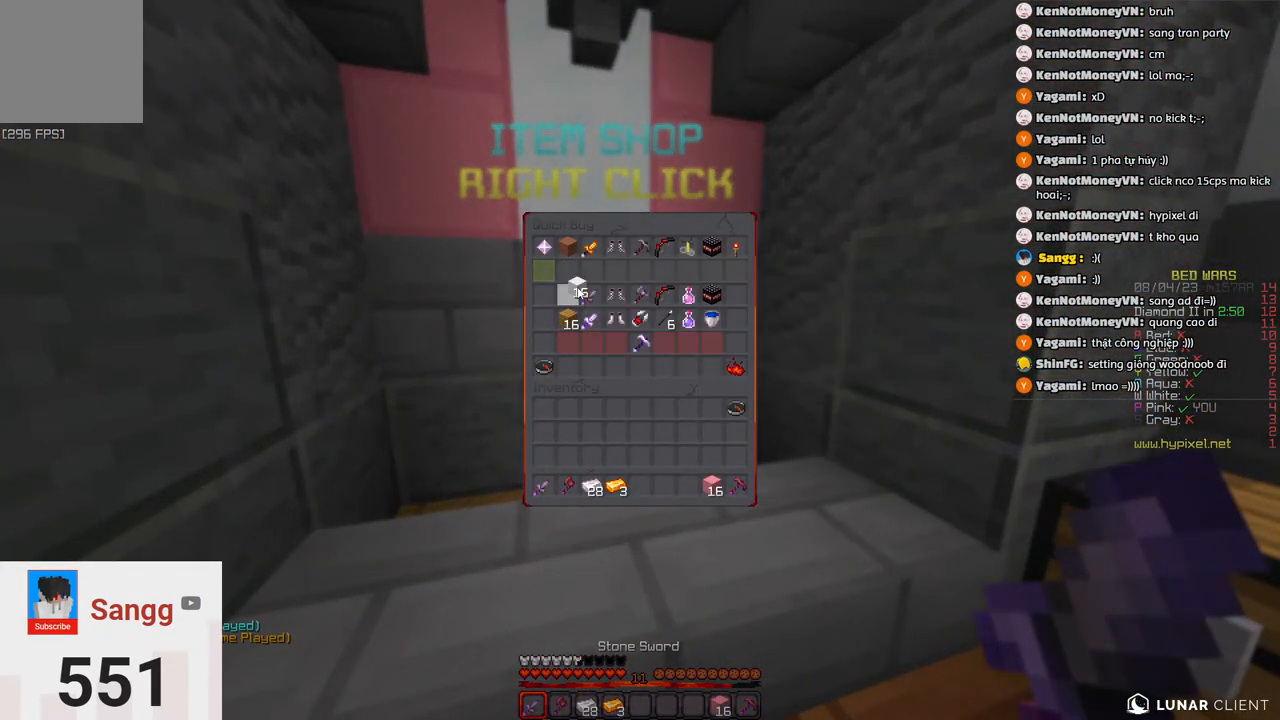
Gameplay with keyboard; each line is a JSON object with the keys held at the frame after it. "events" lists presses ("down") and releases ("up") of "a", "d", "s", "space" and "w" between this image and that frame as [ms after this image, input, new state], when the widget could be followed in between. No other keys are recorded. Mouse input is not recorded.
{"keys": [], "events": []}
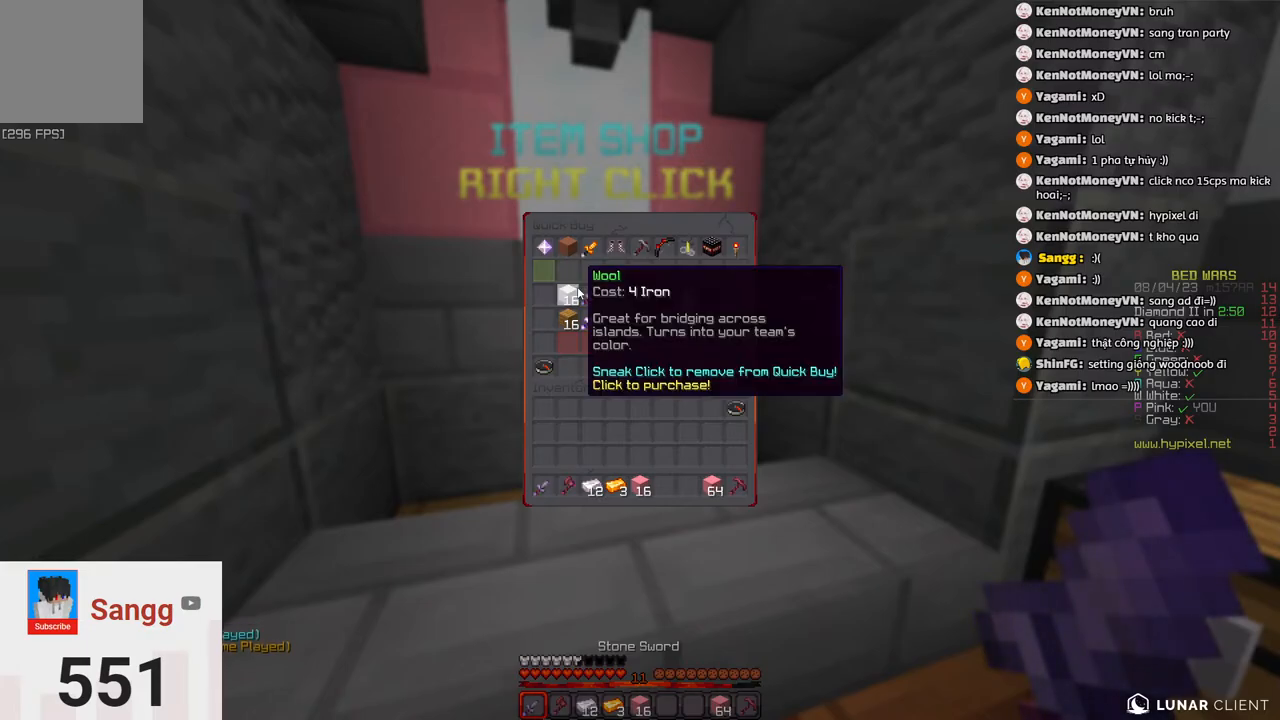
{"keys": [], "events": []}
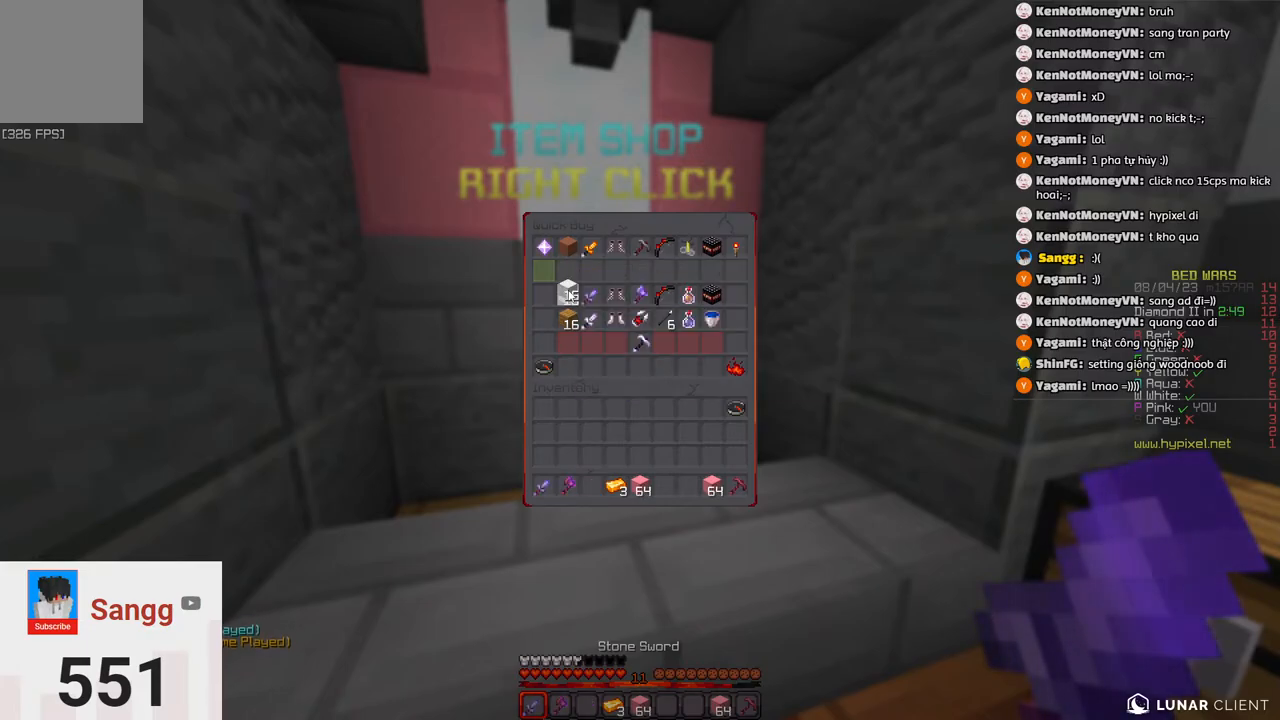
{"keys": ["space", "w"], "events": [[316, "w", "down"], [383, "space", "down"]]}
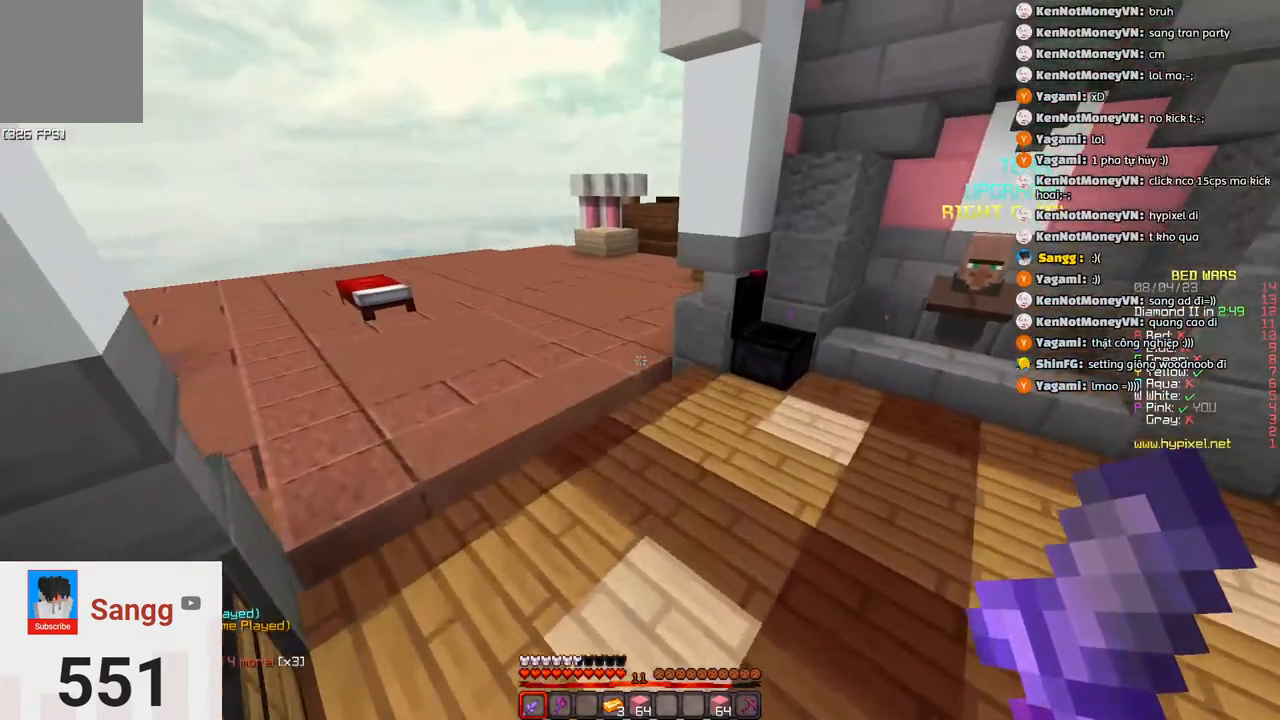
{"keys": ["d", "w"], "events": [[150, "d", "down"], [150, "space", "up"]]}
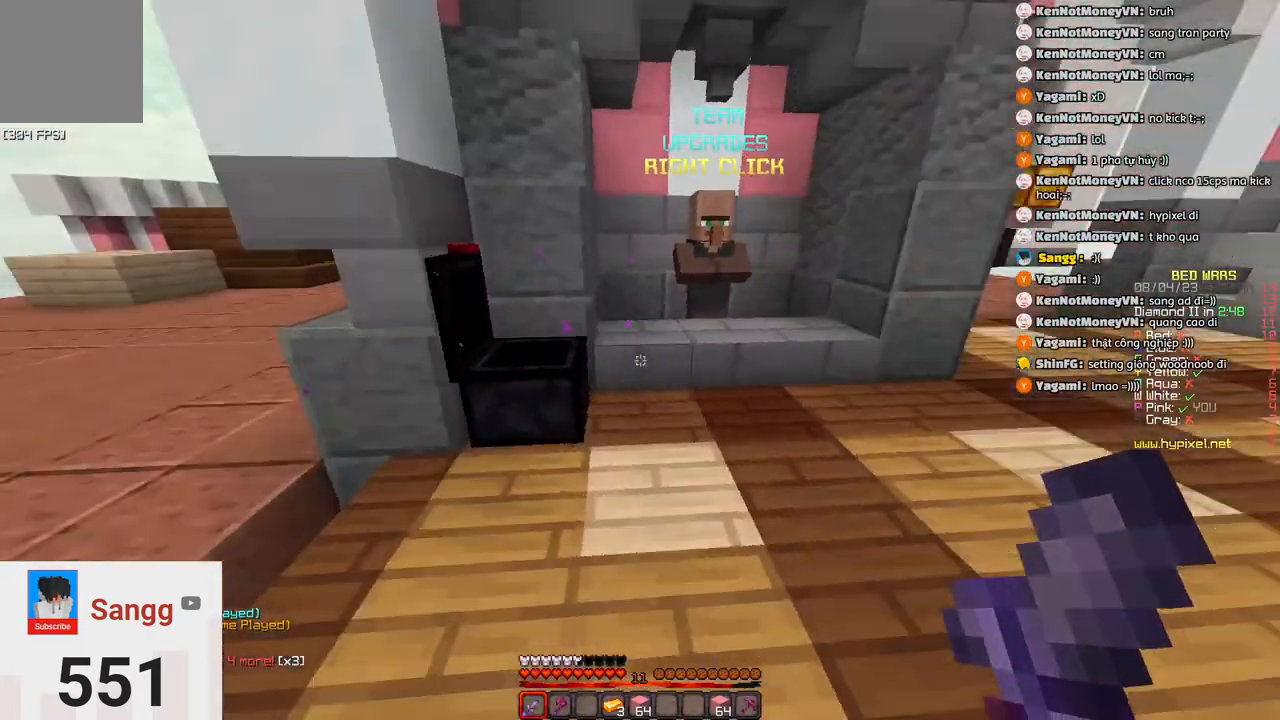
{"keys": [], "events": [[50, "d", "up"], [83, "w", "up"]]}
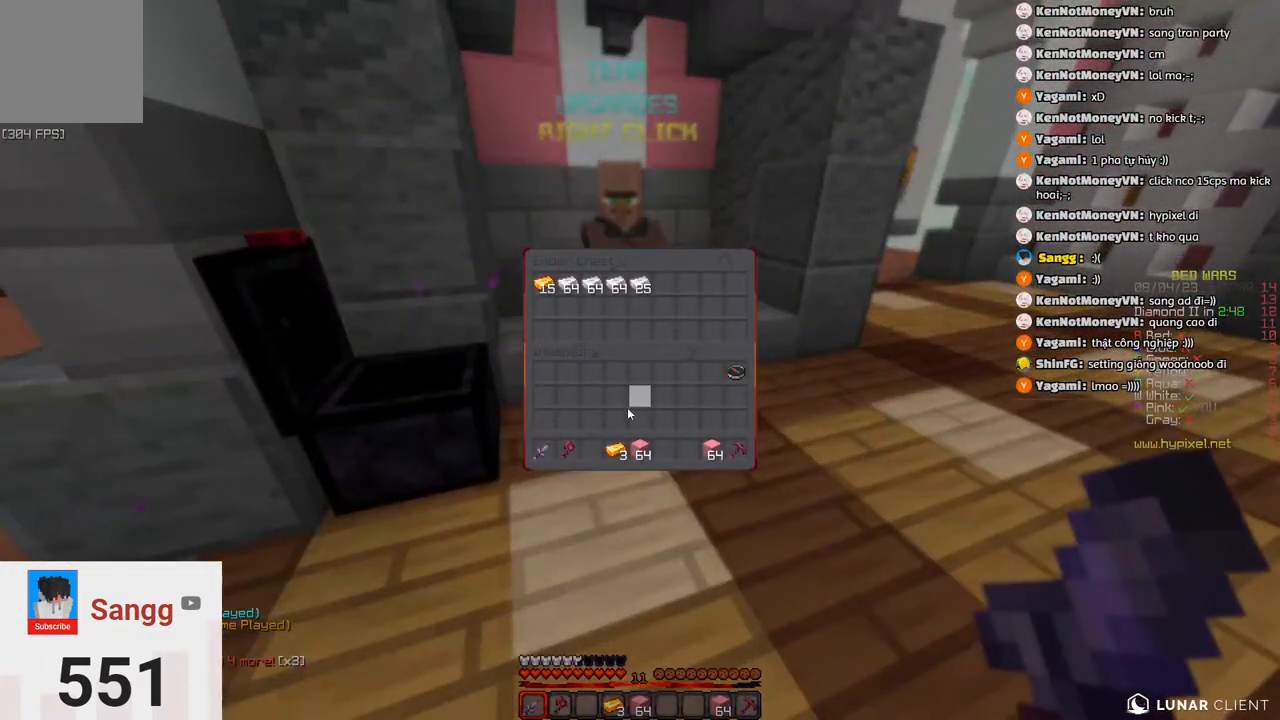
{"keys": [], "events": []}
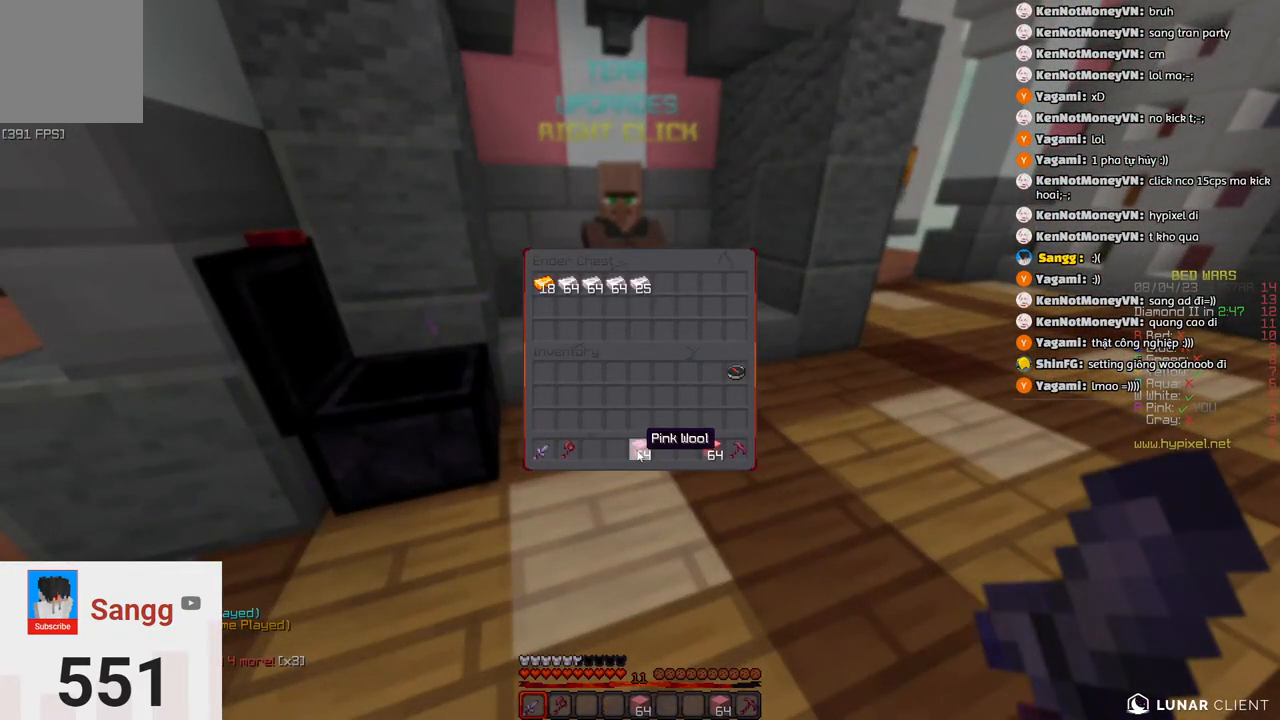
{"keys": [], "events": []}
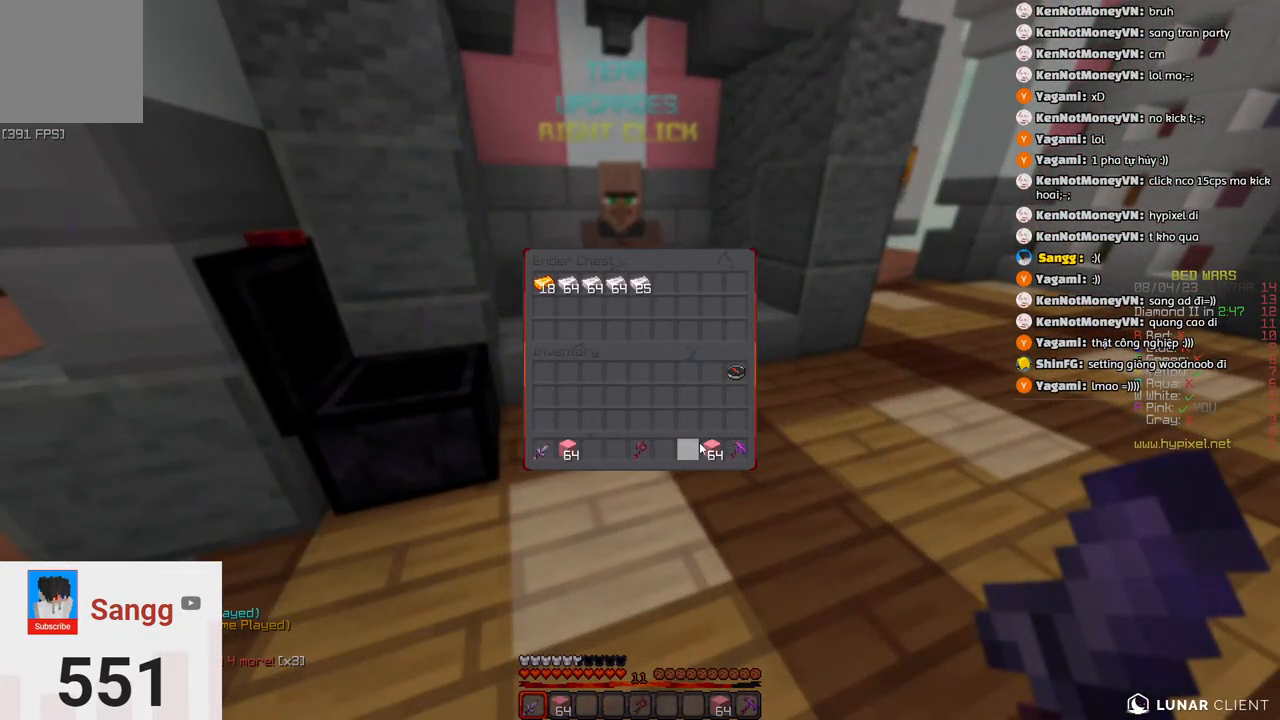
{"keys": [], "events": []}
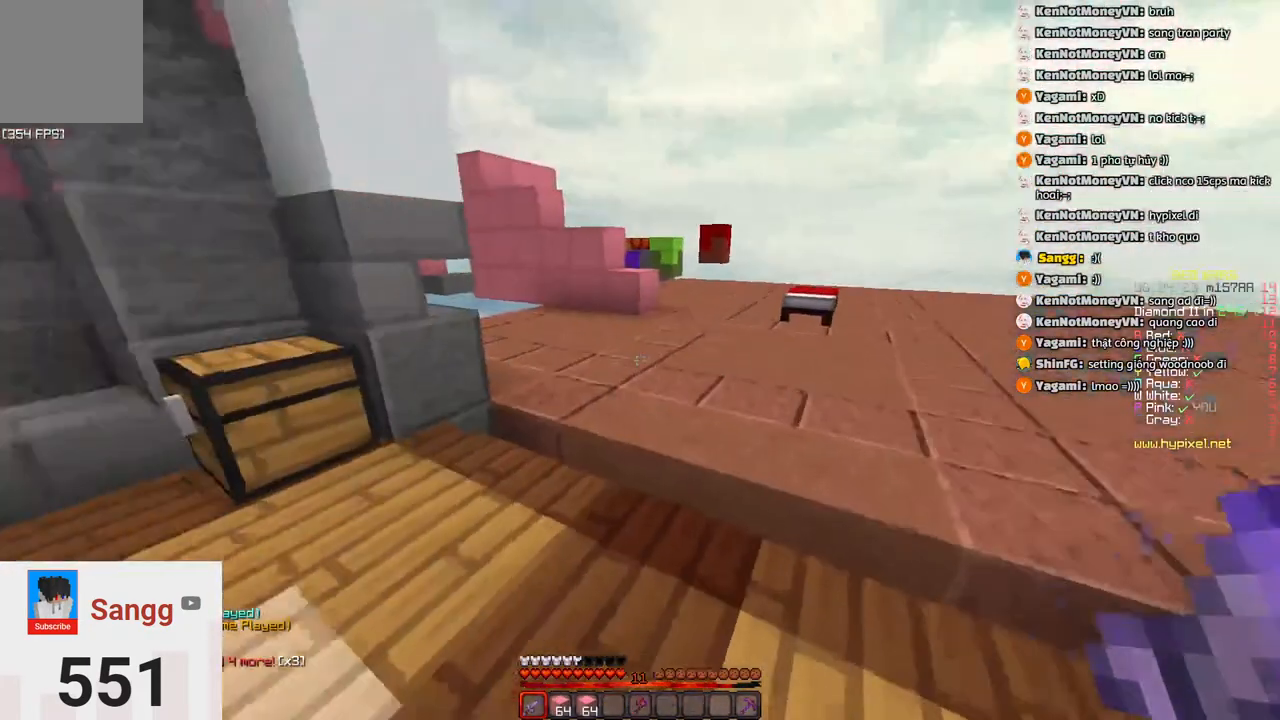
{"keys": ["w"]}
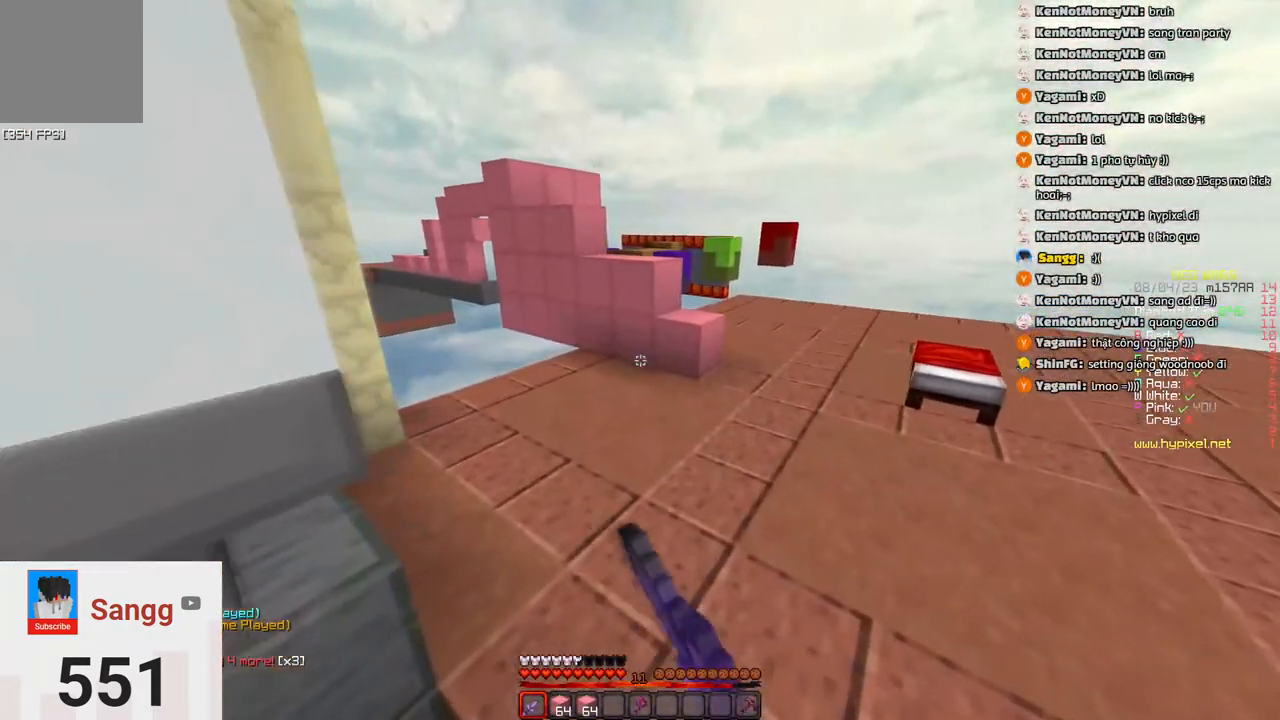
{"keys": [], "events": [[50, "space", "down"], [100, "d", "down"], [266, "d", "up"], [300, "space", "up"], [400, "w", "up"]]}
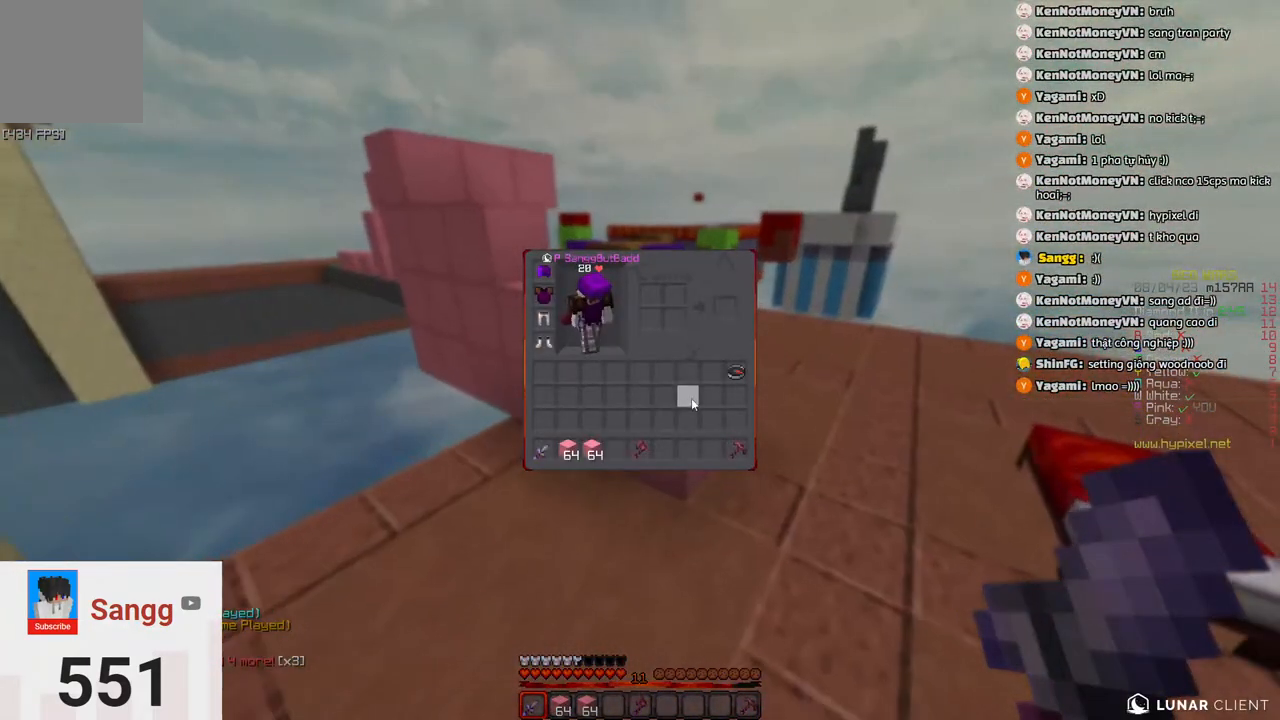
{"keys": [], "events": []}
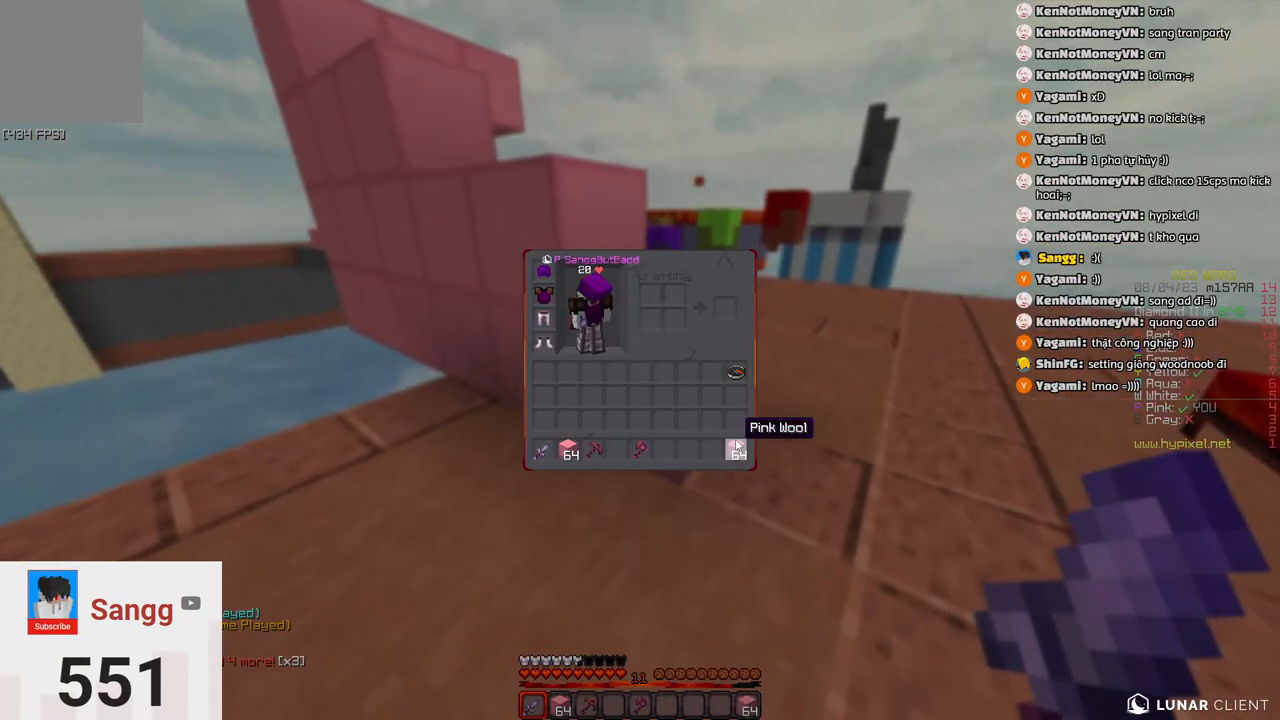
{"keys": [], "events": []}
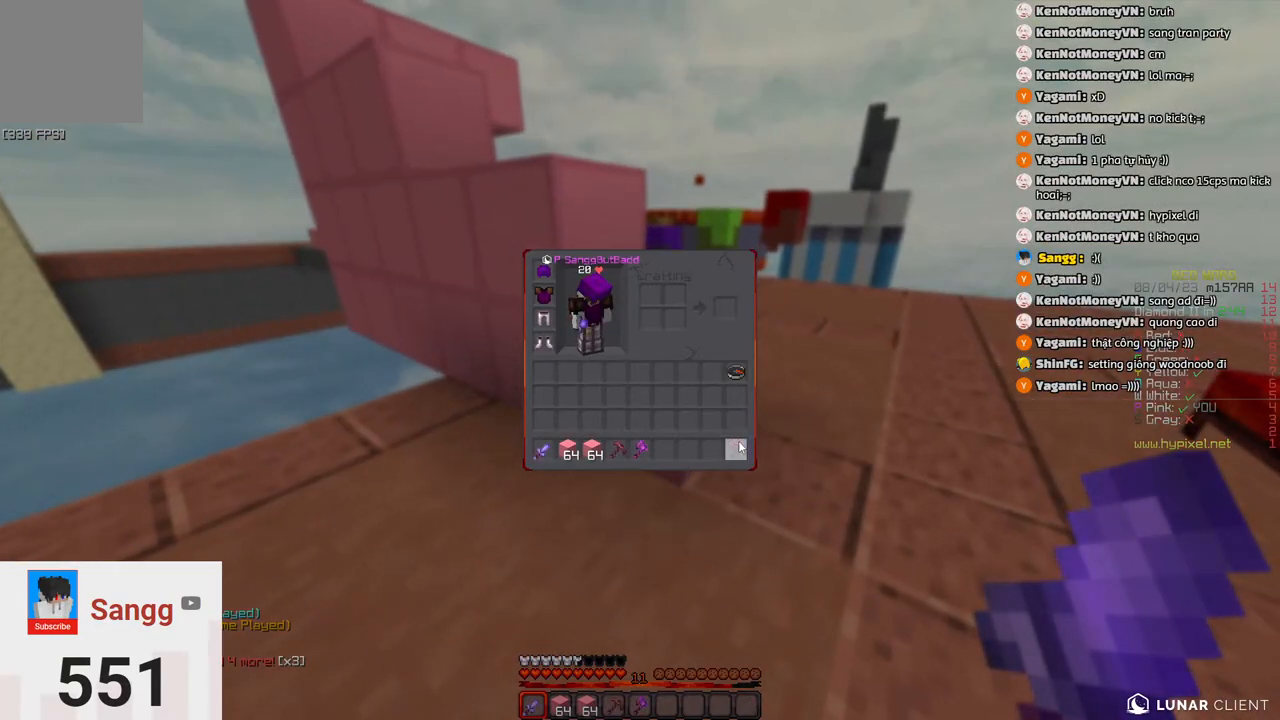
{"keys": ["space", "w"], "events": [[483, "space", "down"], [483, "w", "down"]]}
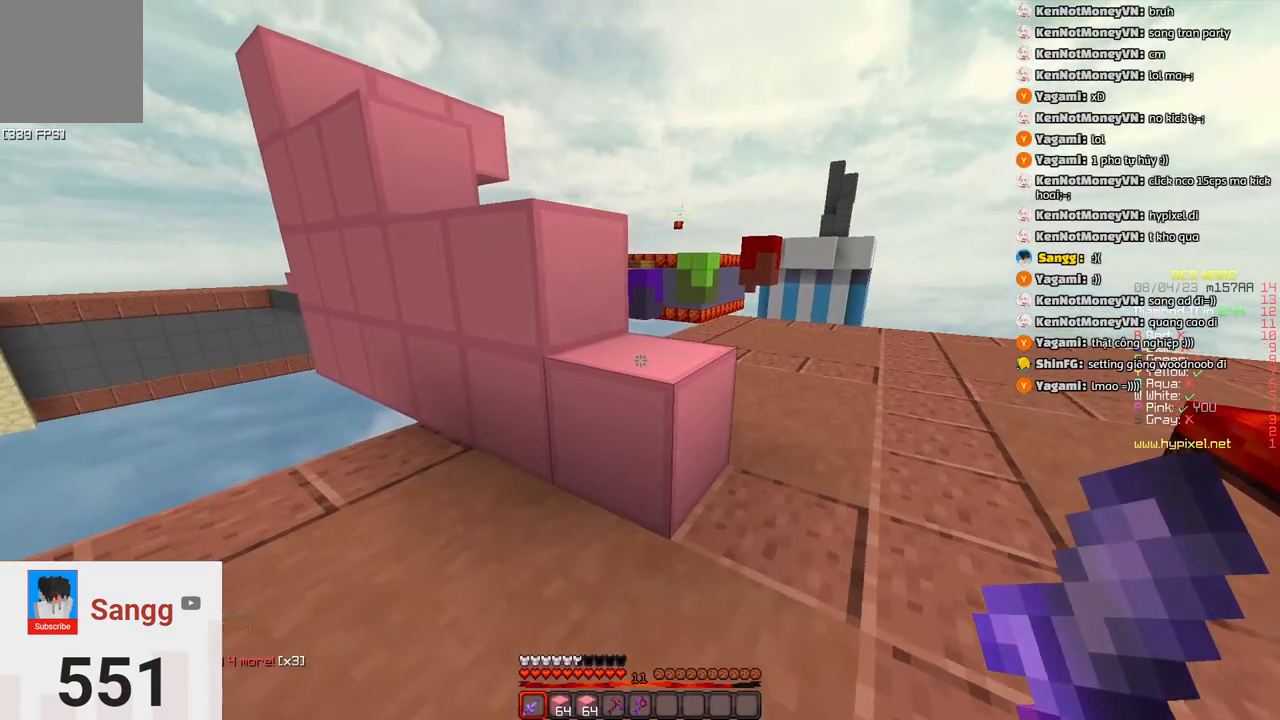
{"keys": ["a", "space", "w"], "events": [[200, "space", "up"], [366, "a", "down"], [366, "space", "down"]]}
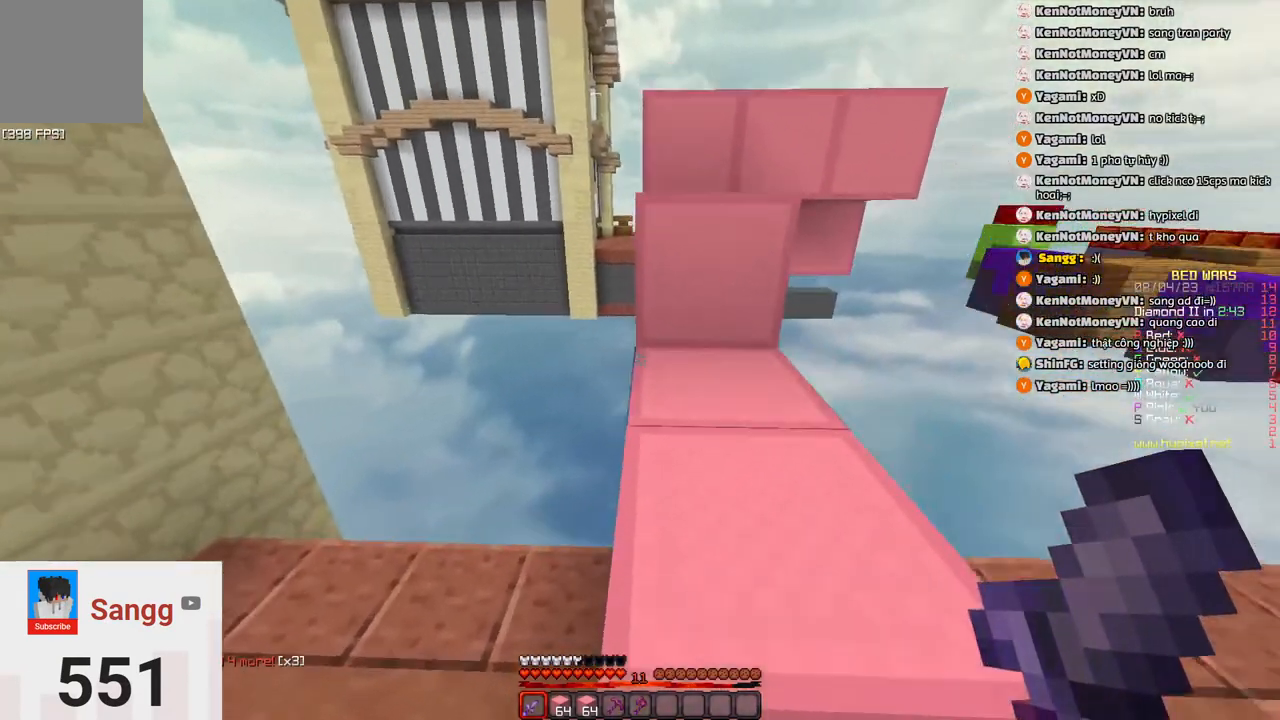
{"keys": ["space", "w"], "events": [[50, "a", "up"], [183, "space", "up"], [333, "space", "down"]]}
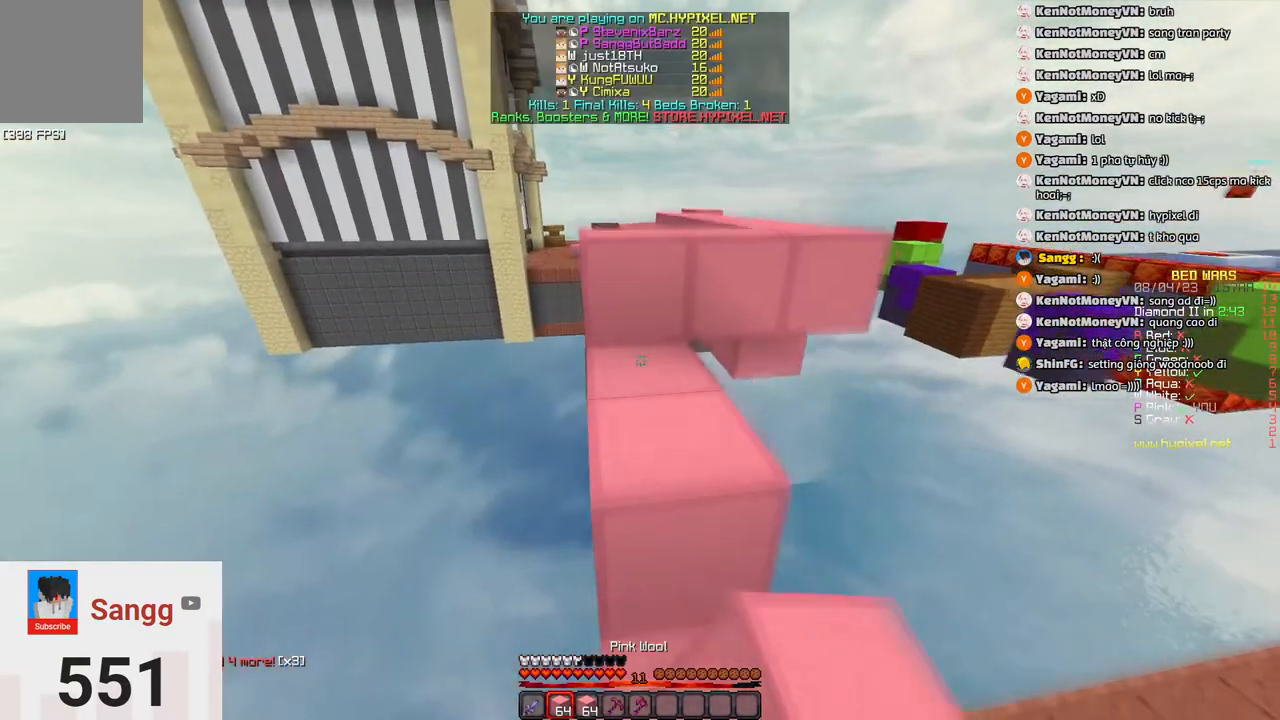
{"keys": ["space", "w"], "events": [[150, "space", "up"], [200, "space", "down"]]}
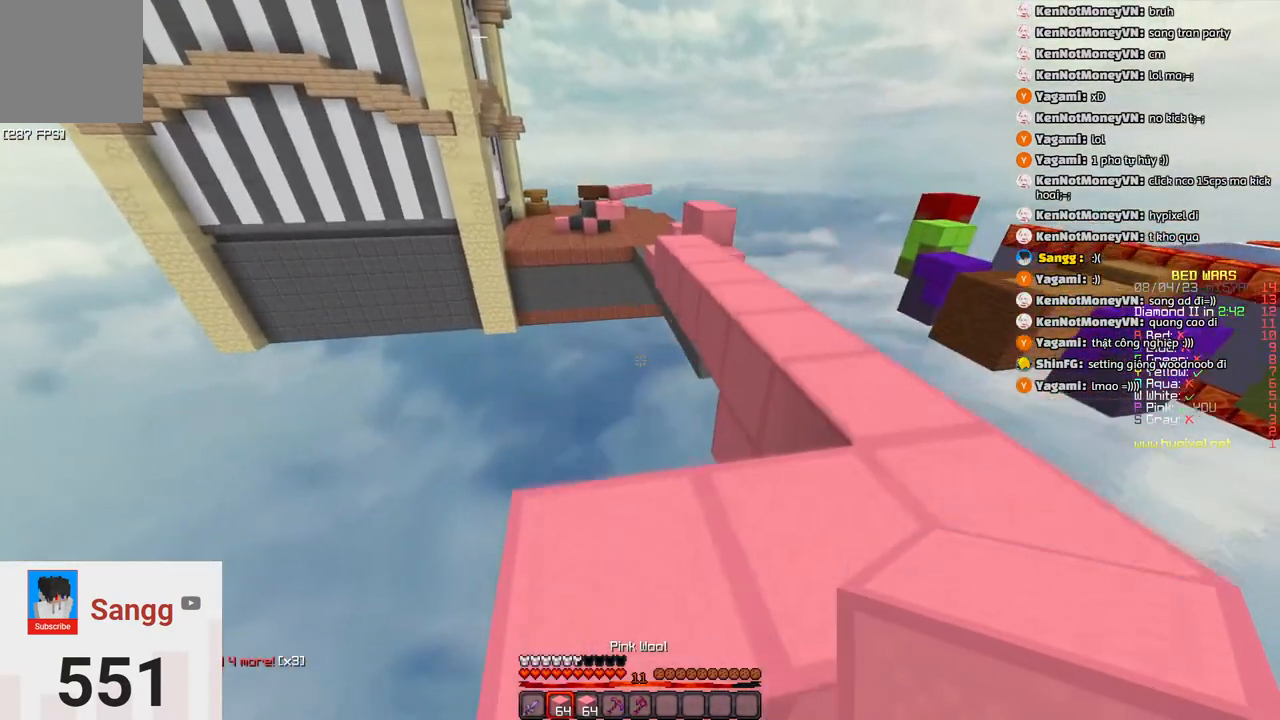
{"keys": ["d", "space", "w"], "events": [[16, "d", "down"], [16, "space", "up"], [266, "space", "down"]]}
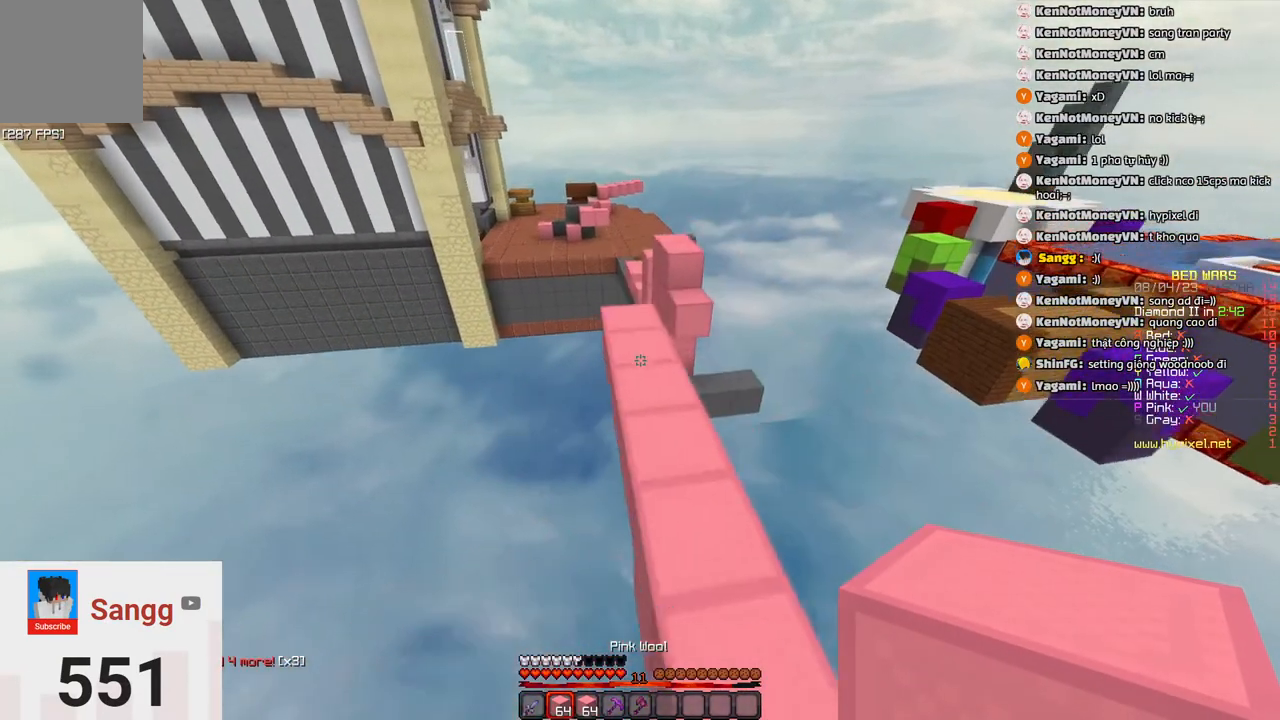
{"keys": ["space", "w"], "events": [[33, "d", "up"], [66, "space", "up"], [133, "a", "down"], [283, "space", "down"], [383, "a", "up"]]}
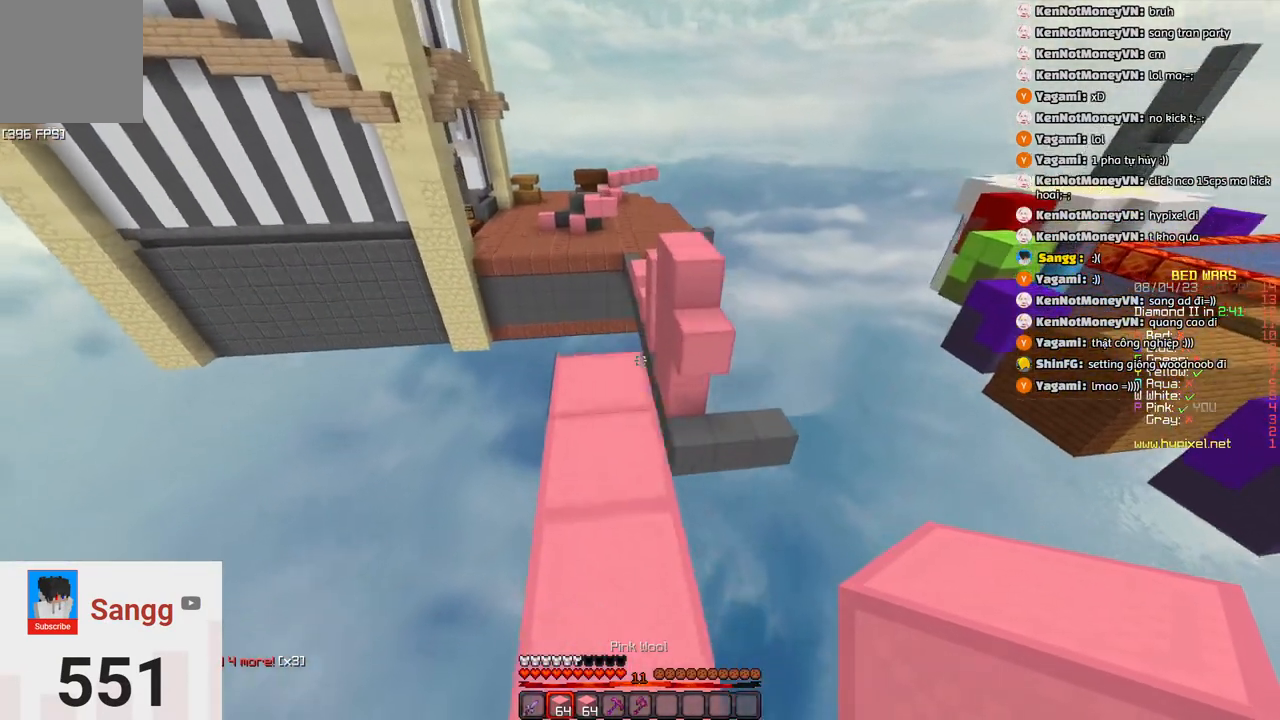
{"keys": ["w"], "events": [[50, "space", "up"], [83, "w", "up"], [200, "s", "down"], [366, "s", "up"], [416, "w", "down"]]}
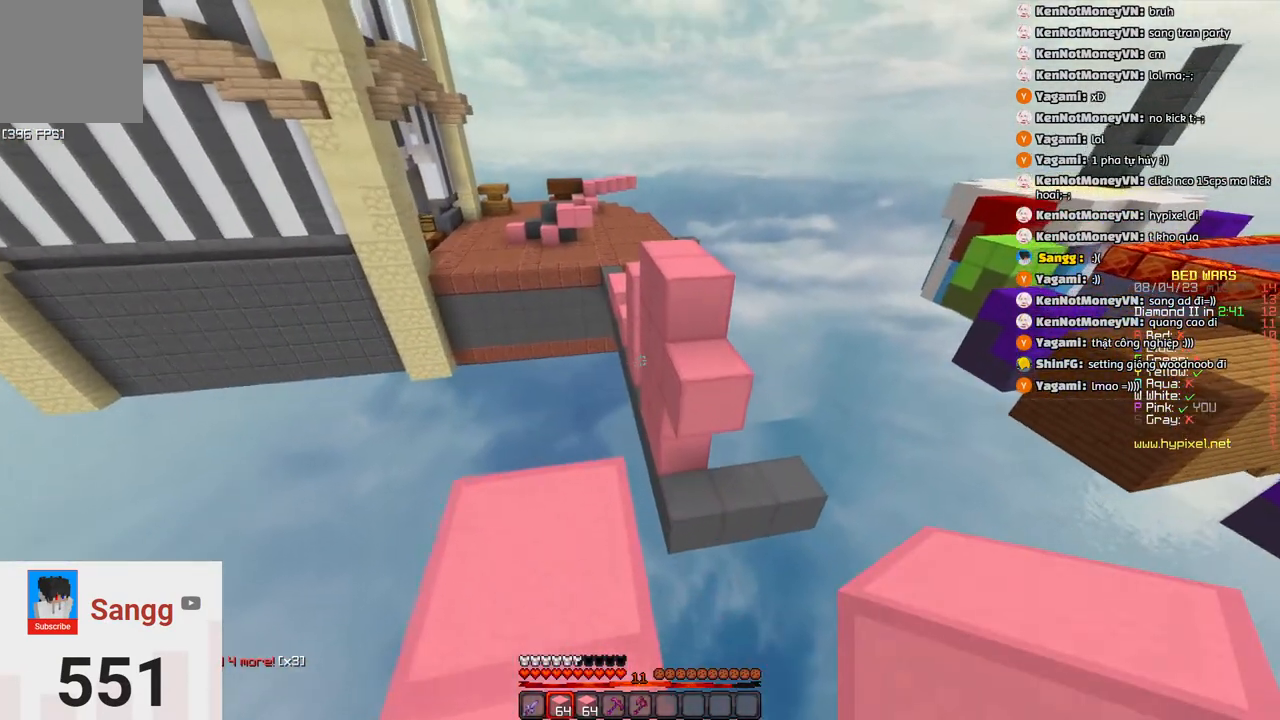
{"keys": ["w"], "events": [[250, "space", "down"], [500, "space", "up"]]}
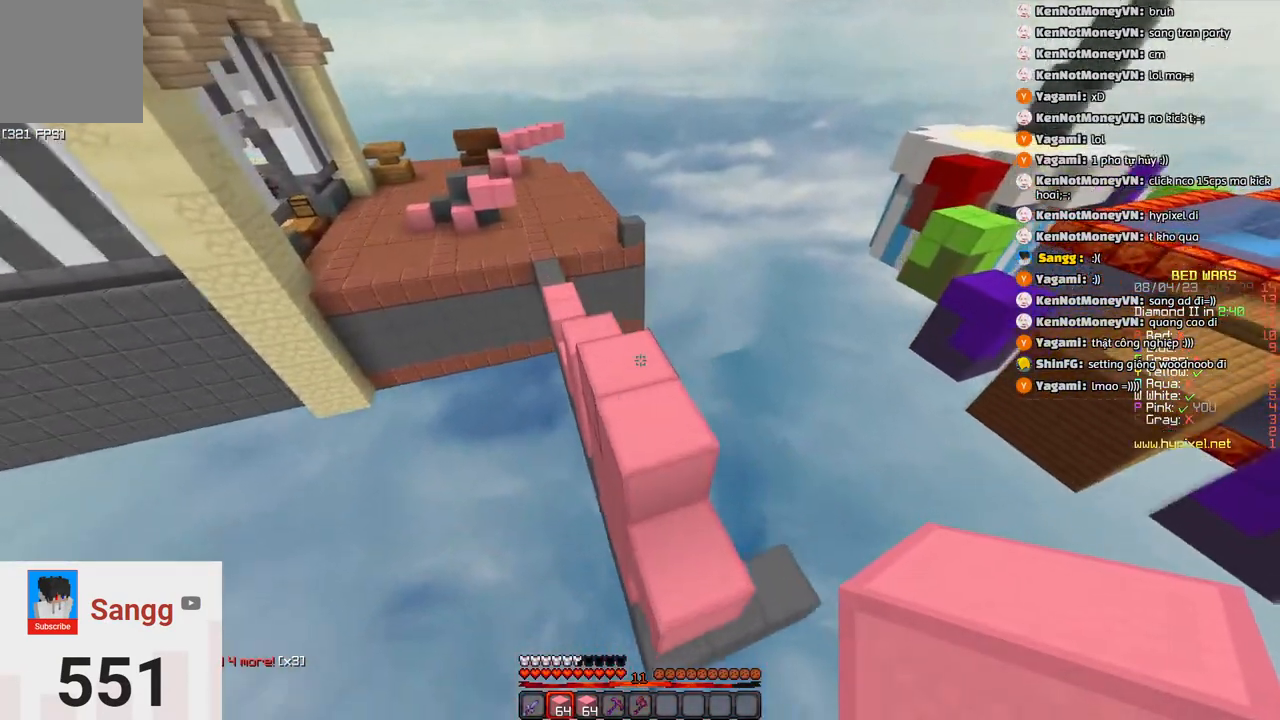
{"keys": ["w"], "events": []}
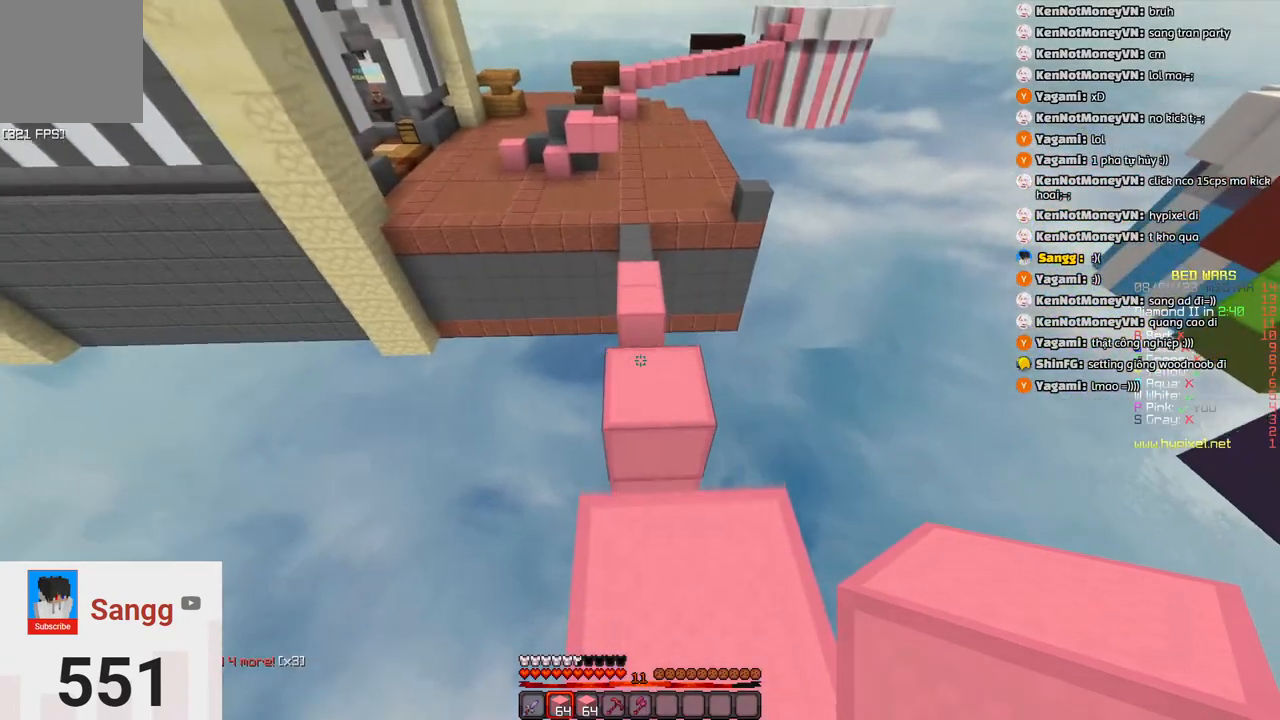
{"keys": ["space", "w"], "events": [[400, "space", "down"]]}
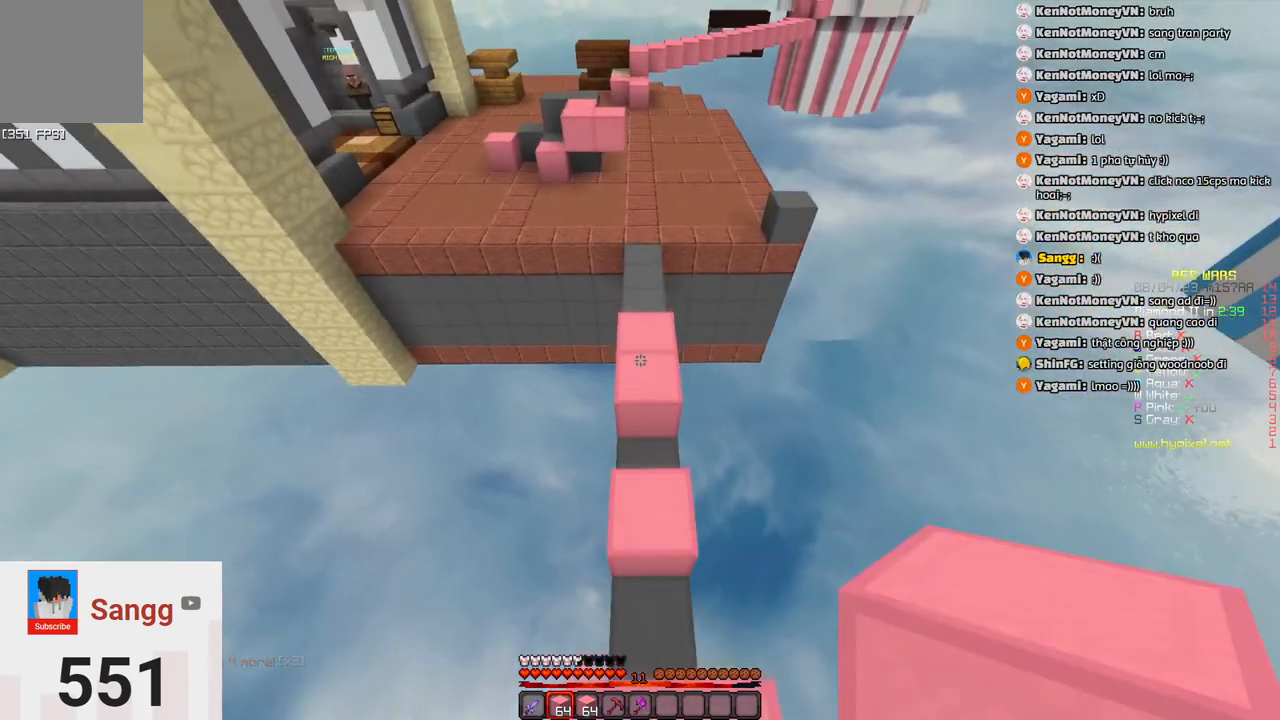
{"keys": ["w"], "events": [[166, "space", "up"]]}
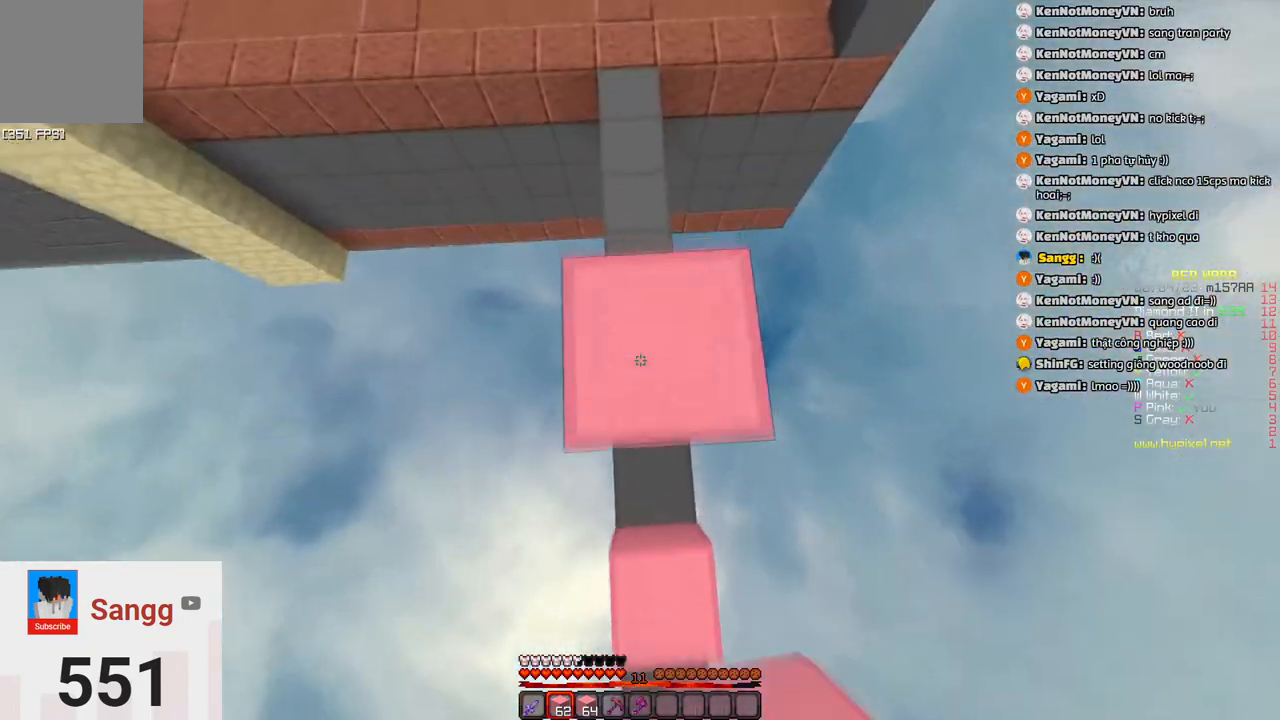
{"keys": ["w"], "events": [[133, "space", "down"], [383, "space", "up"]]}